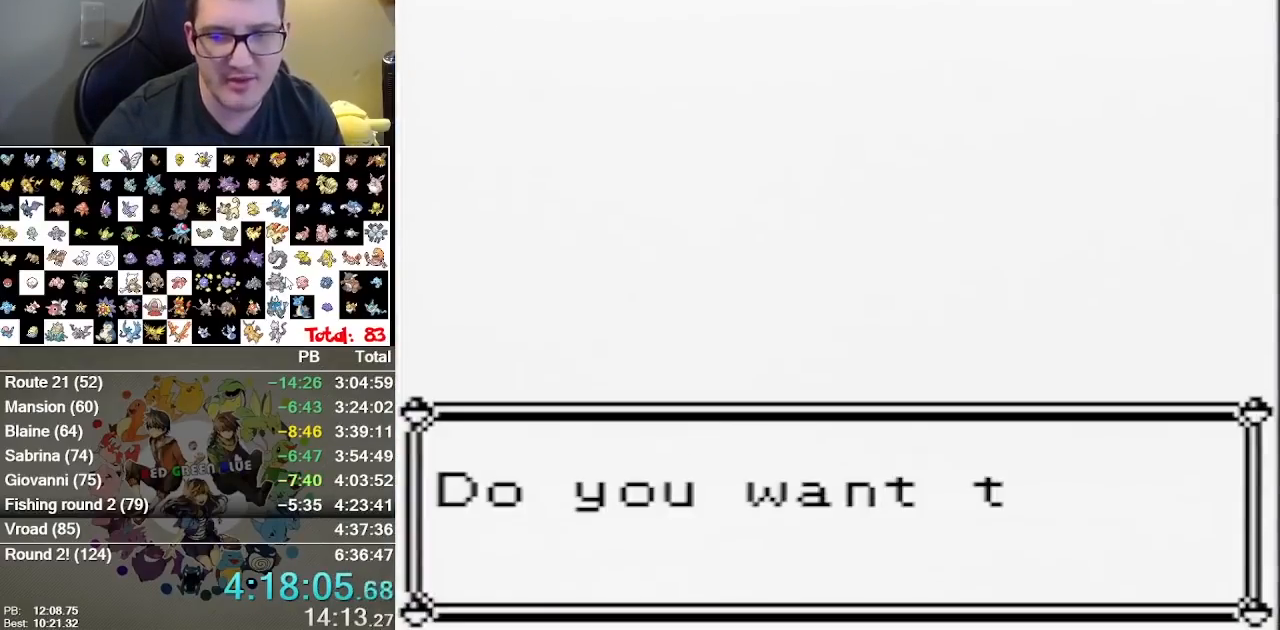
Gameplay with a controller (Nintendo layout); each line is a JSON object with the inputs held at the frame after it. "events" lists button and stick changes between this image and that frame as [ms after this image, input, new state], when the widget could be followed in between. Not read: B DPAD_DOWN DPAD_LEFT L1 L3 R3.
{"buttons": ["A"], "events": [[33, "A", "down"], [133, "A", "up"], [183, "A", "down"], [383, "A", "up"], [450, "A", "down"]]}
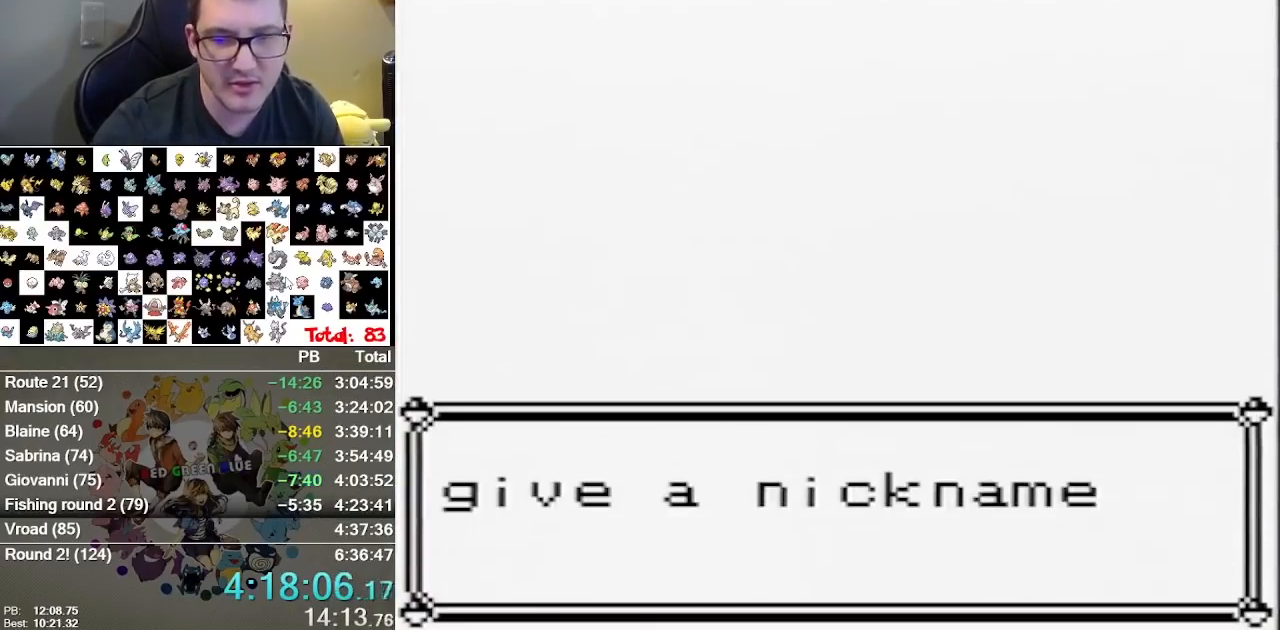
{"buttons": []}
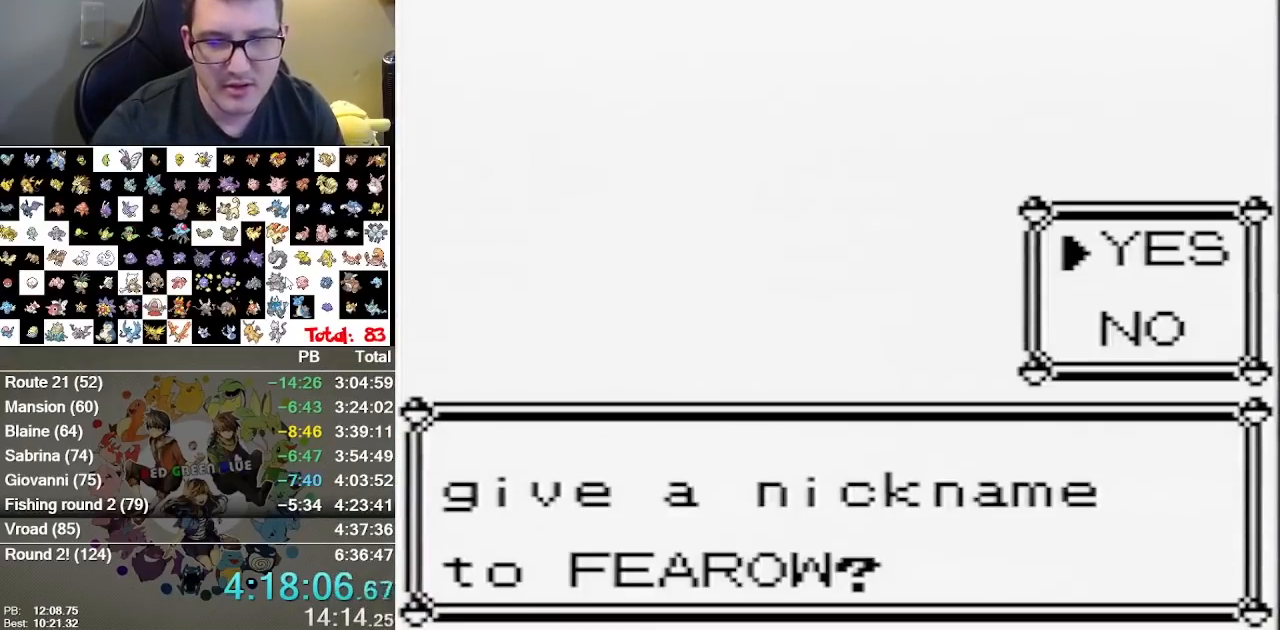
{"buttons": ["DPAD_UP"], "events": [[217, "DPAD_UP", "down"]]}
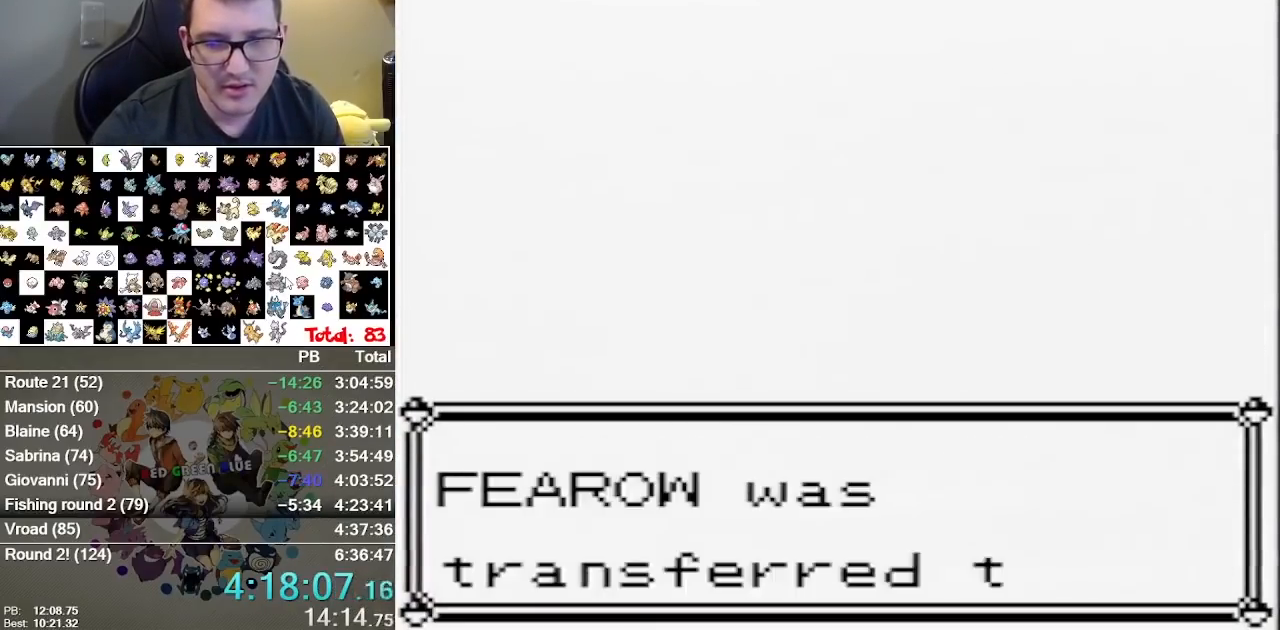
{"buttons": ["DPAD_UP"], "events": []}
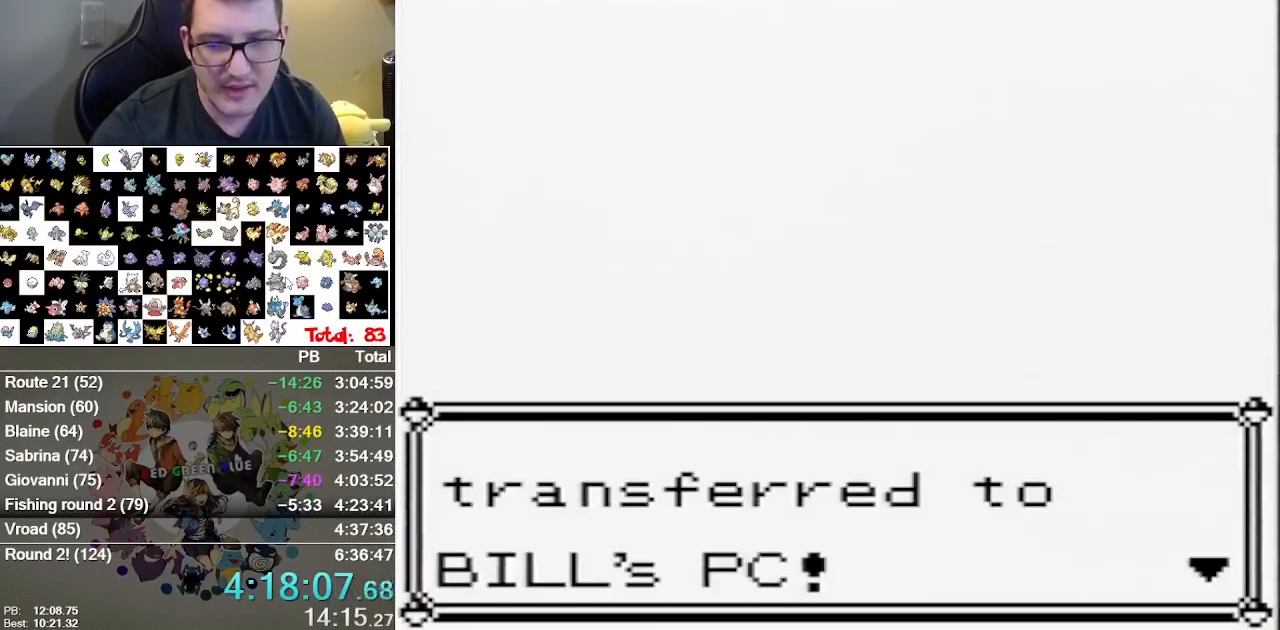
{"buttons": ["DPAD_UP"], "events": []}